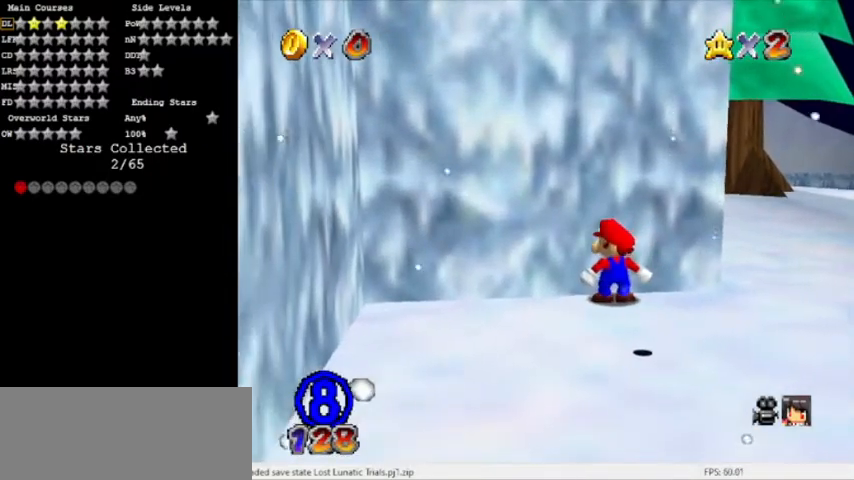
Gameplay with a controller (Nintendo layout); each line is a JSON object with the inputs held at the frame after it. "events" lists button and stick changes between this image and that frame as [ms after this image, input, new state], when the widget could be followed in between. Not read: L3 R3.
{"buttons": [], "left_stick": "center", "events": [[233, "DPAD_UP", "down"], [300, "DPAD_UP", "up"]]}
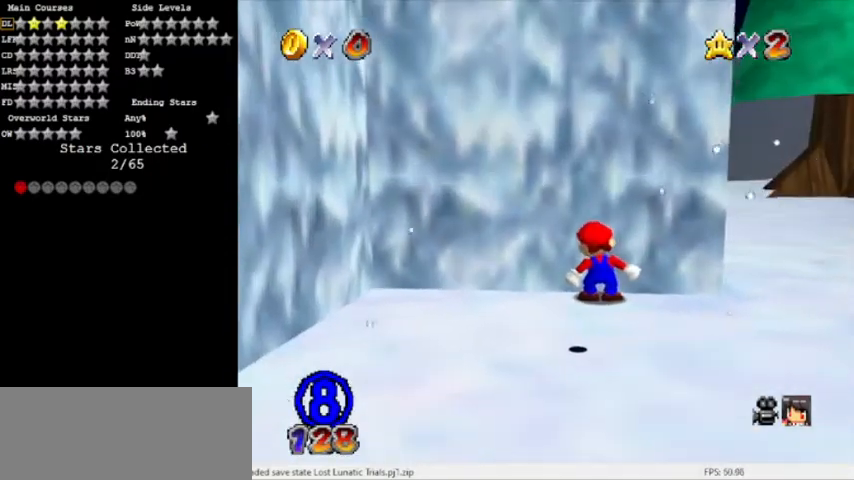
{"buttons": ["C_RIGHT"], "left_stick": "center", "events": [[67, "A", "down"], [67, "B", "down"], [234, "A", "up"], [234, "B", "up"], [301, "C_RIGHT", "down"], [434, "C_RIGHT", "up"], [467, "C_RIGHT", "down"]]}
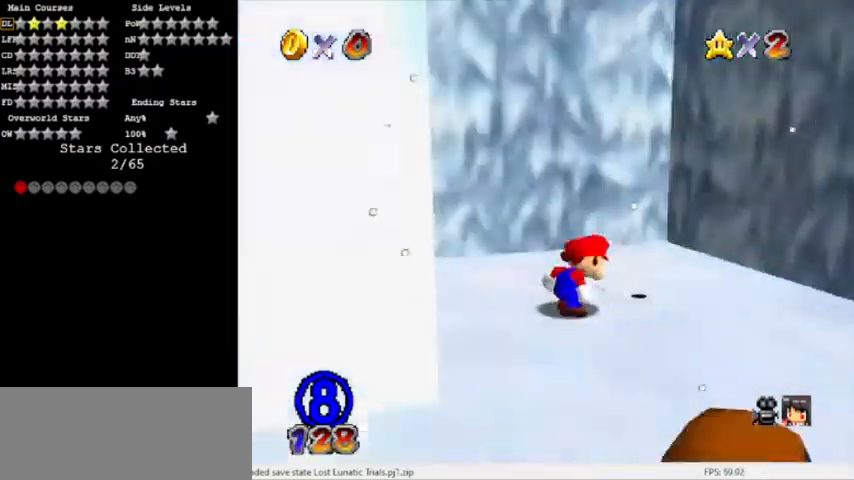
{"buttons": [], "left_stick": "right", "events": [[33, "C_RIGHT", "up"], [133, "C_DOWN", "down"], [233, "C_DOWN", "up"], [267, "left_stick", "right"]]}
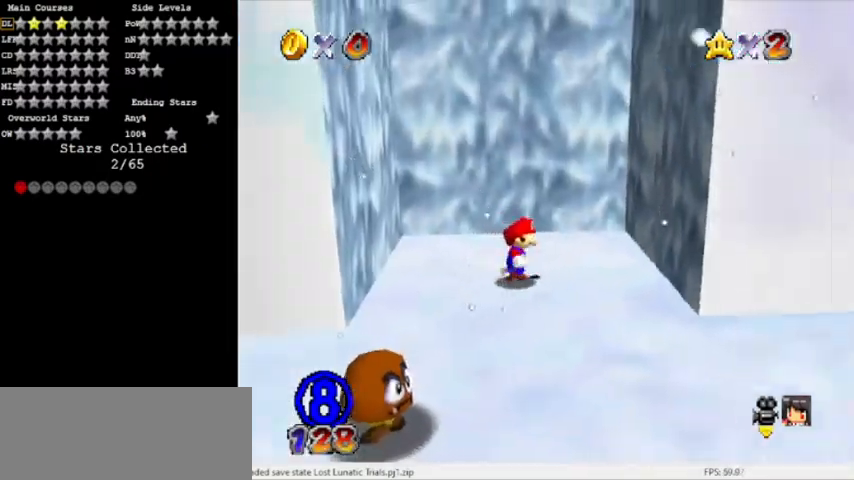
{"buttons": [], "left_stick": "down-right", "events": [[67, "A", "down"], [167, "left_stick", "down-right"], [334, "A", "up"]]}
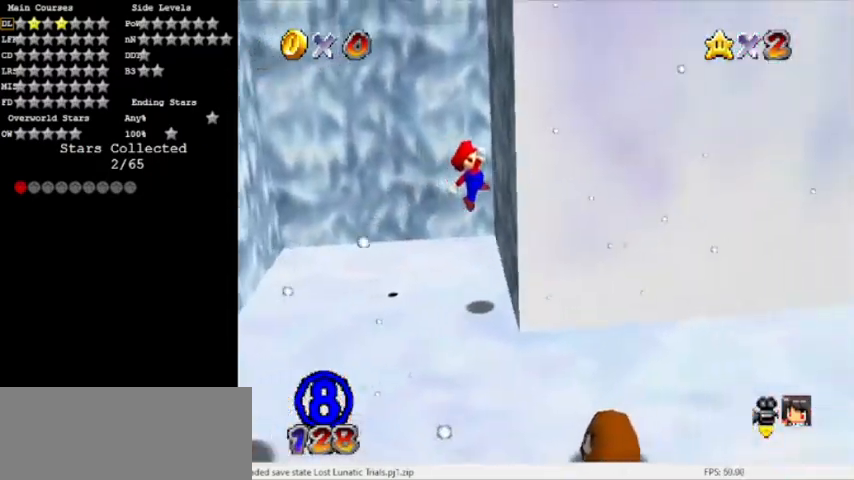
{"buttons": ["A"], "left_stick": "left", "events": [[167, "A", "down"], [200, "left_stick", "down-left"], [467, "left_stick", "left"]]}
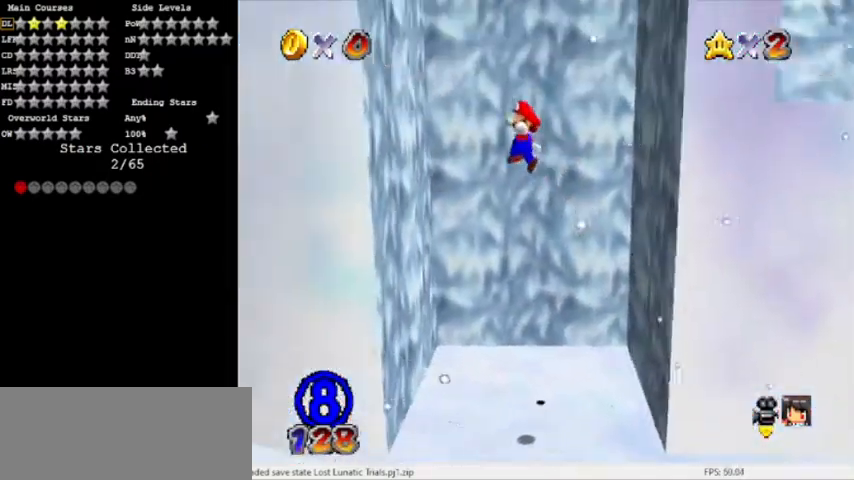
{"buttons": ["A"], "left_stick": "right"}